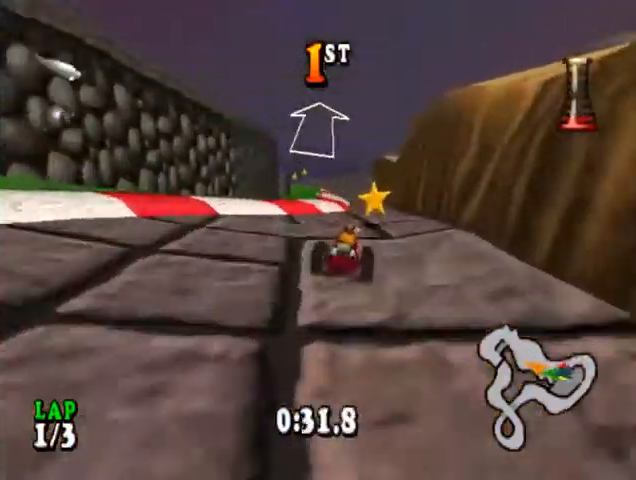
Gameplay with a controller (PlayStation layout); each line is a JSON object with the inputs held at the frame after it. "events" lists button and stick changes between this image and that frame as [ms after this image, input, new state], when the widget could be followed in between. Not read: left_stick right_stick.
{"buttons": ["CROSS"], "events": []}
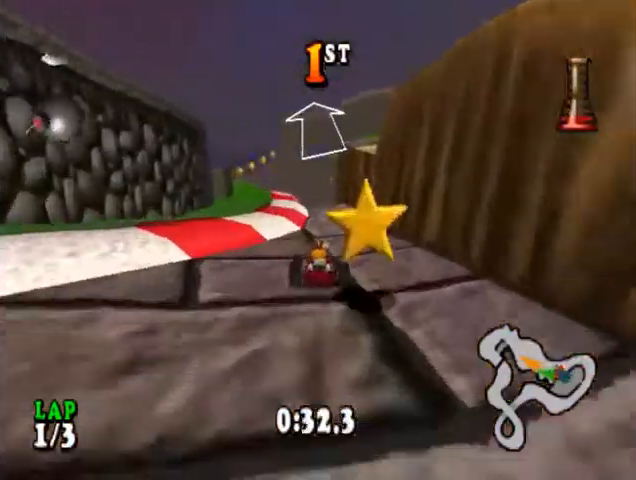
{"buttons": ["CROSS", "DPAD_LEFT"], "events": [[433, "DPAD_LEFT", "down"]]}
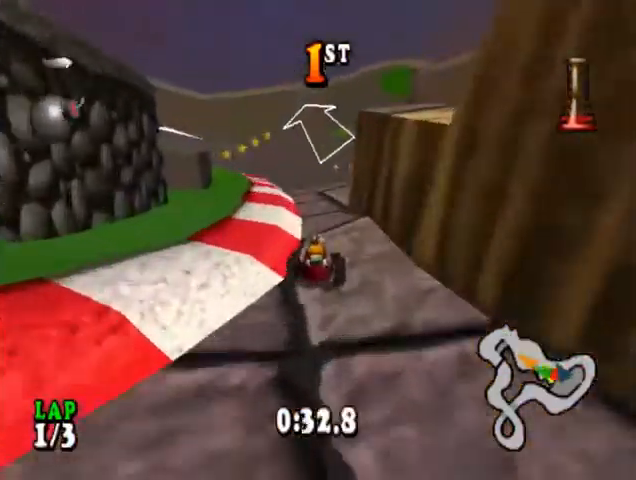
{"buttons": ["CROSS", "DPAD_LEFT"], "events": [[167, "DPAD_LEFT", "up"], [500, "DPAD_LEFT", "down"]]}
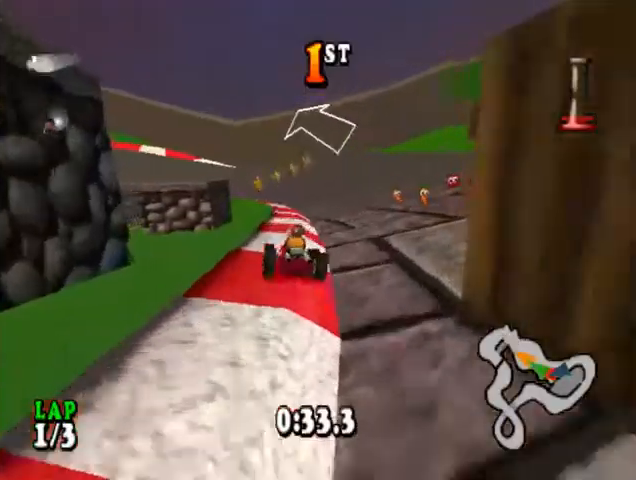
{"buttons": ["CROSS", "R1"], "events": [[67, "CIRCLE", "down"], [367, "CIRCLE", "up"], [400, "DPAD_LEFT", "up"], [400, "R1", "down"]]}
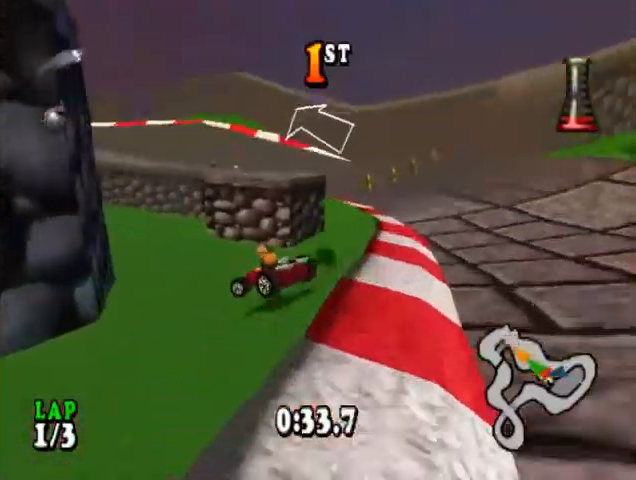
{"buttons": ["CROSS", "R1", "DPAD_LEFT"], "events": [[333, "DPAD_LEFT", "down"]]}
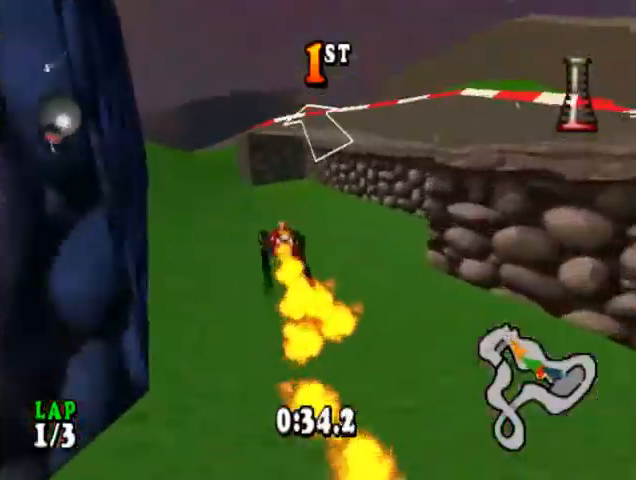
{"buttons": ["CROSS", "CIRCLE", "R1", "DPAD_LEFT"], "events": [[100, "DPAD_LEFT", "up"], [267, "DPAD_LEFT", "down"], [433, "CIRCLE", "down"]]}
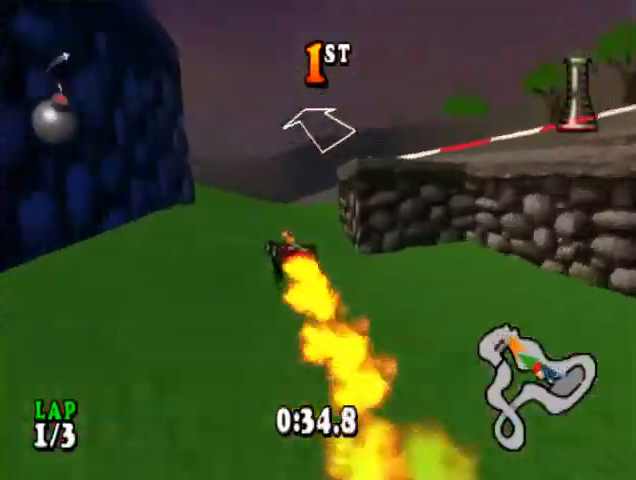
{"buttons": ["CROSS", "R1"], "events": [[200, "CIRCLE", "up"], [200, "DPAD_LEFT", "up"]]}
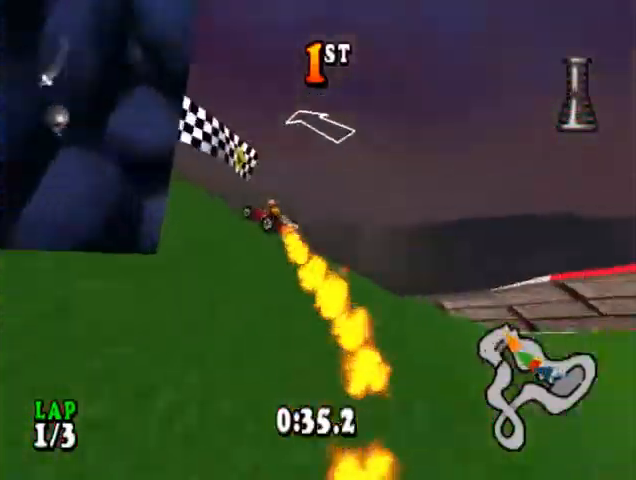
{"buttons": ["CROSS", "R1"], "events": [[133, "DPAD_RIGHT", "down"], [300, "DPAD_RIGHT", "up"]]}
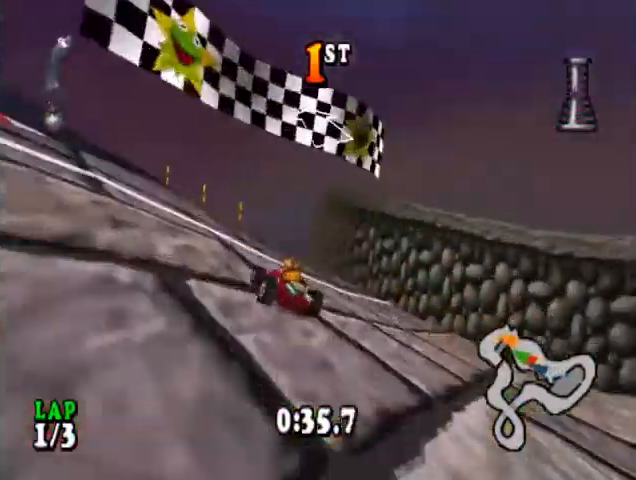
{"buttons": ["CROSS"], "events": [[33, "R1", "up"], [67, "DPAD_RIGHT", "down"], [200, "DPAD_RIGHT", "up"]]}
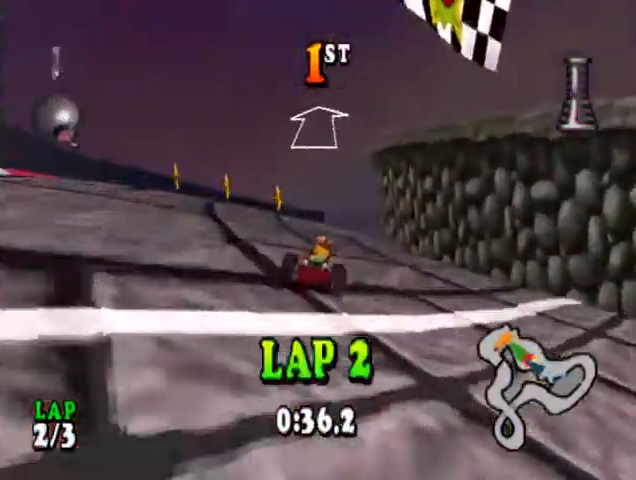
{"buttons": ["CROSS"], "events": []}
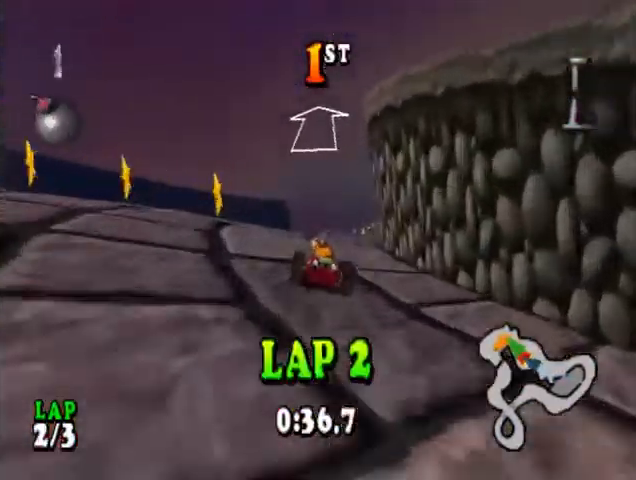
{"buttons": ["CROSS"], "events": []}
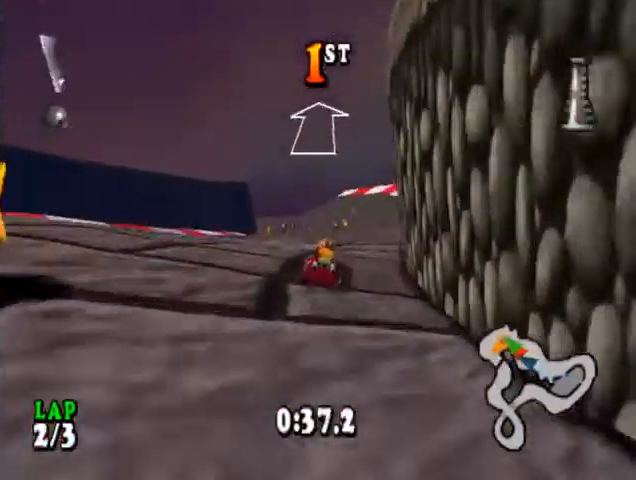
{"buttons": ["CROSS"], "events": []}
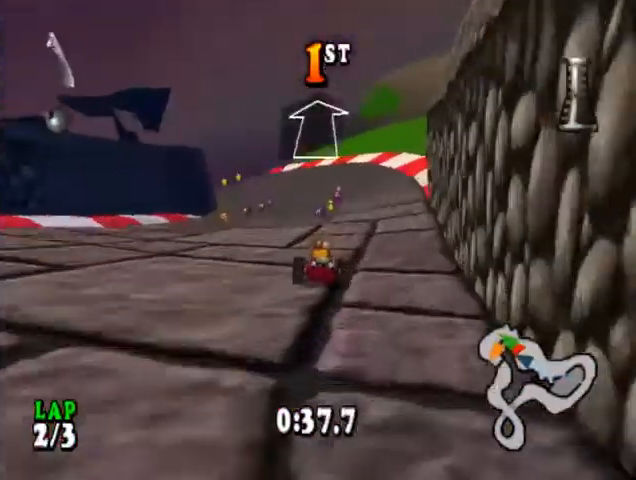
{"buttons": ["CROSS", "DPAD_RIGHT"], "events": [[433, "DPAD_RIGHT", "down"]]}
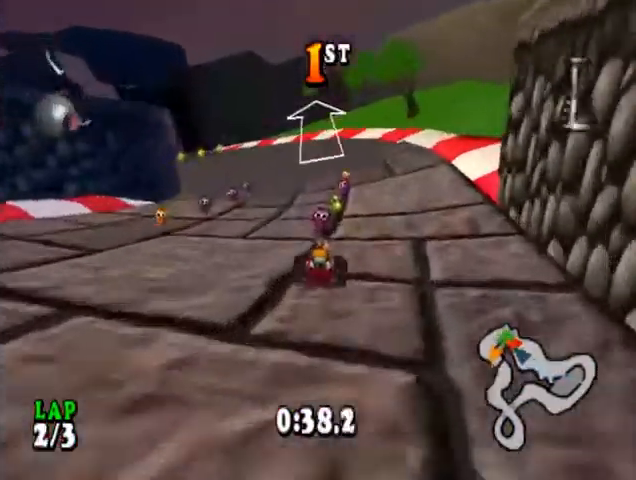
{"buttons": ["CROSS", "DPAD_LEFT"], "events": [[100, "DPAD_RIGHT", "up"], [433, "DPAD_LEFT", "down"]]}
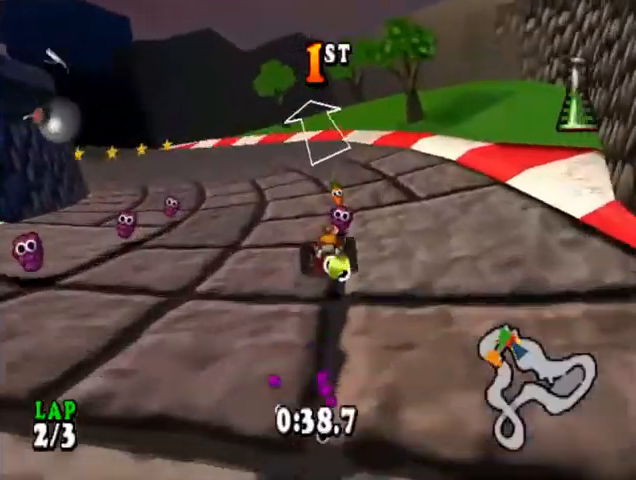
{"buttons": ["CROSS"], "events": [[167, "DPAD_LEFT", "up"], [333, "DPAD_LEFT", "down"], [500, "DPAD_LEFT", "up"]]}
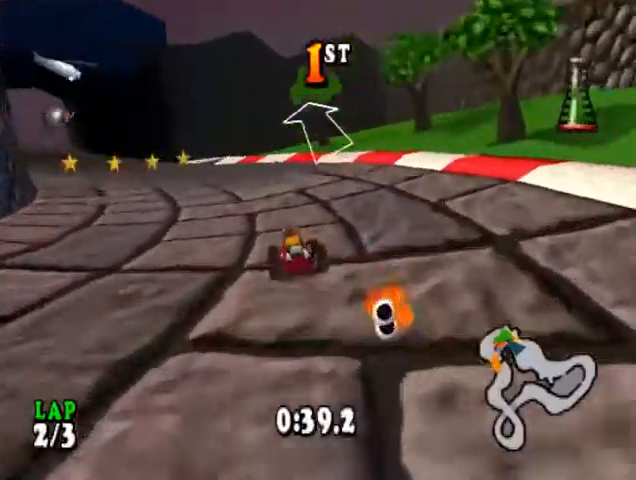
{"buttons": ["CROSS"], "events": [[333, "DPAD_LEFT", "down"], [467, "DPAD_LEFT", "up"]]}
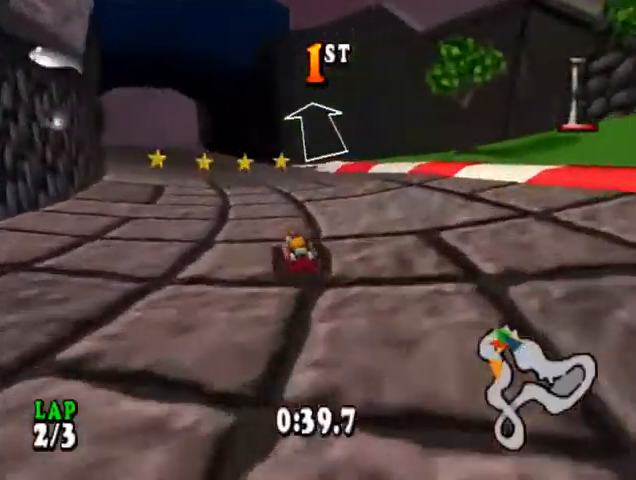
{"buttons": ["CROSS"], "events": []}
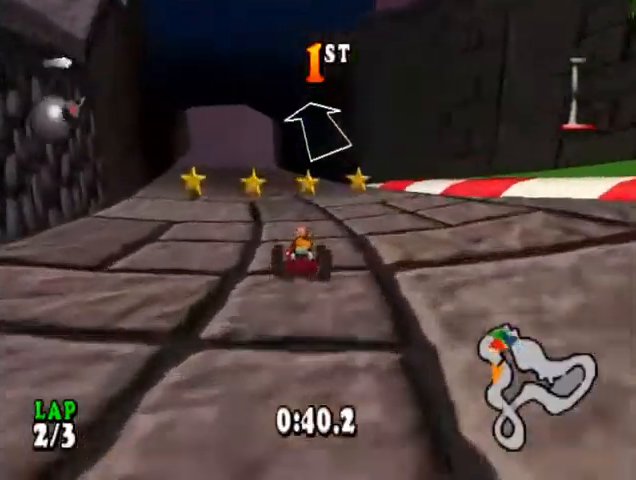
{"buttons": ["CROSS", "DPAD_LEFT"], "events": [[433, "DPAD_LEFT", "down"]]}
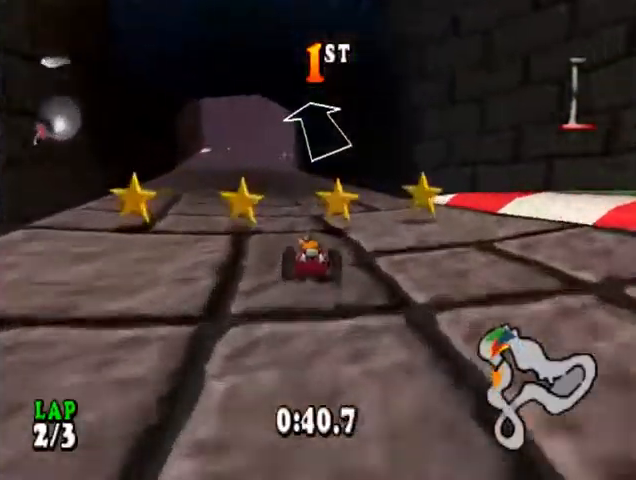
{"buttons": ["CROSS"], "events": [[33, "DPAD_LEFT", "up"]]}
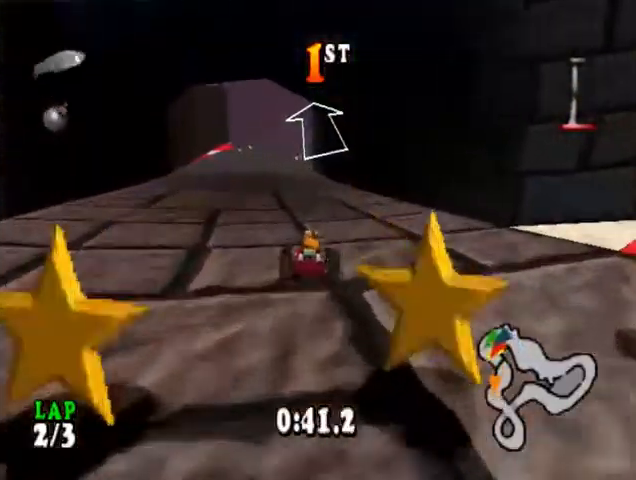
{"buttons": ["CROSS"], "events": []}
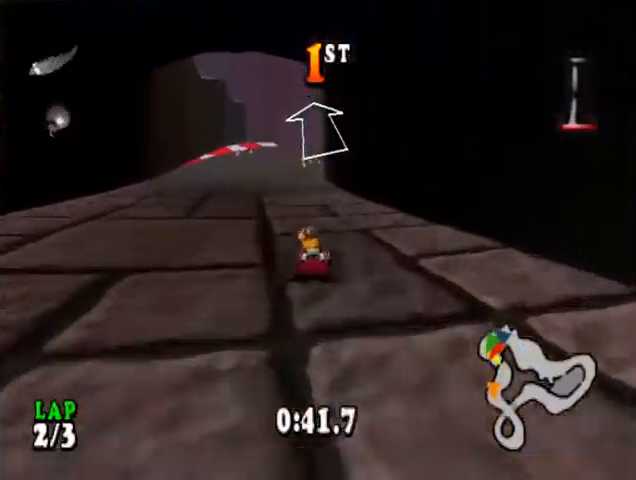
{"buttons": ["CROSS"], "events": []}
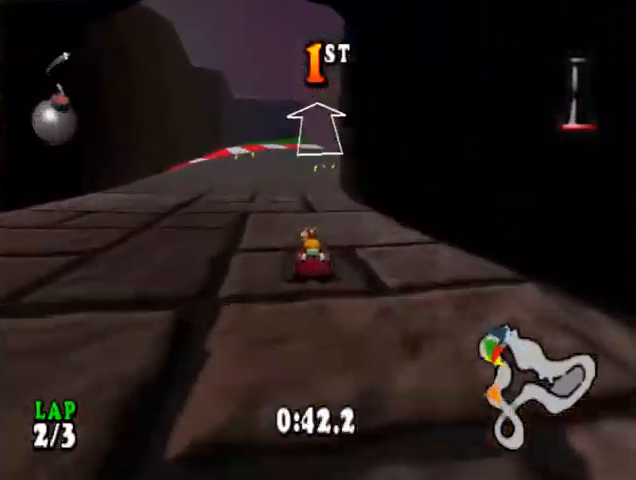
{"buttons": ["CROSS"], "events": []}
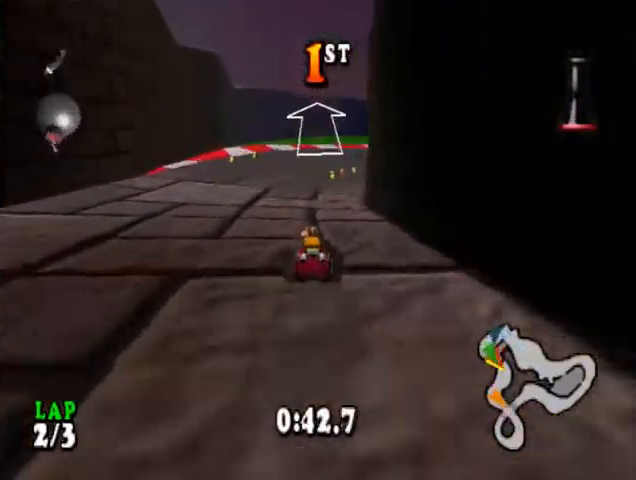
{"buttons": ["CROSS"], "events": [[333, "DPAD_RIGHT", "down"], [433, "DPAD_RIGHT", "up"]]}
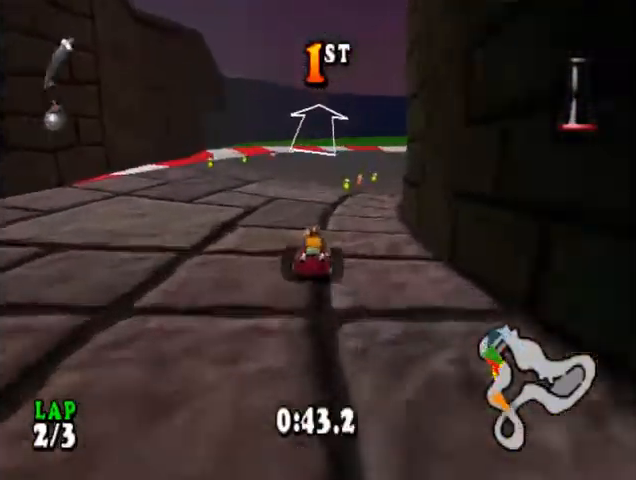
{"buttons": ["CROSS", "DPAD_RIGHT"], "events": [[333, "DPAD_RIGHT", "down"]]}
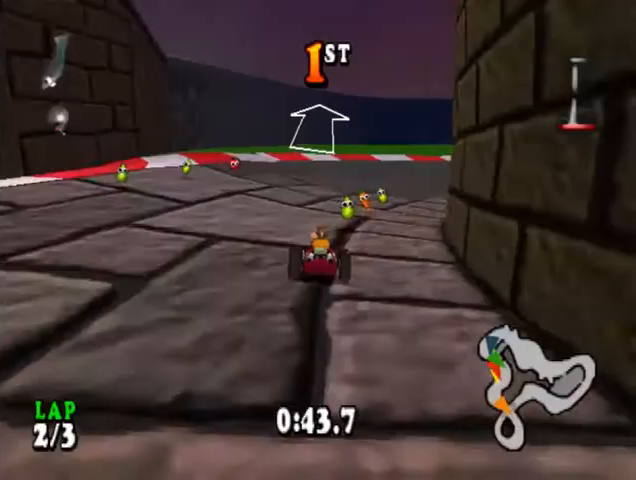
{"buttons": ["CROSS", "DPAD_RIGHT"], "events": [[33, "DPAD_RIGHT", "up"], [233, "DPAD_RIGHT", "down"]]}
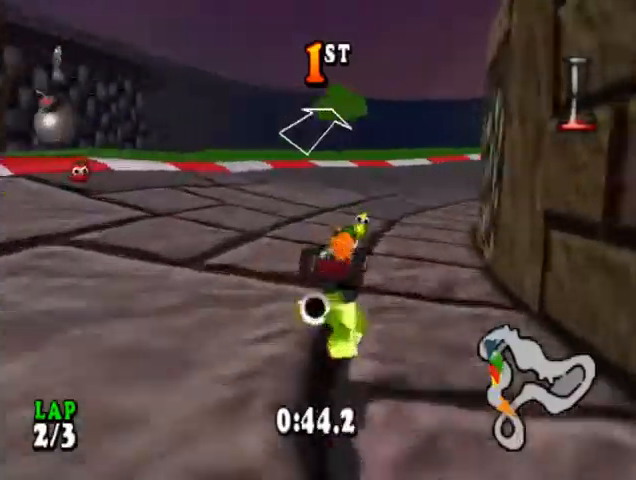
{"buttons": ["CROSS"], "events": [[33, "DPAD_RIGHT", "up"], [233, "DPAD_RIGHT", "down"], [400, "DPAD_RIGHT", "up"]]}
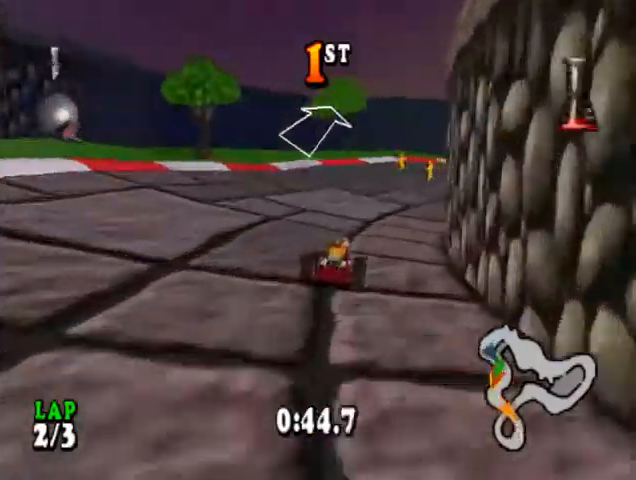
{"buttons": ["CROSS"], "events": [[100, "DPAD_RIGHT", "down"], [367, "DPAD_RIGHT", "up"]]}
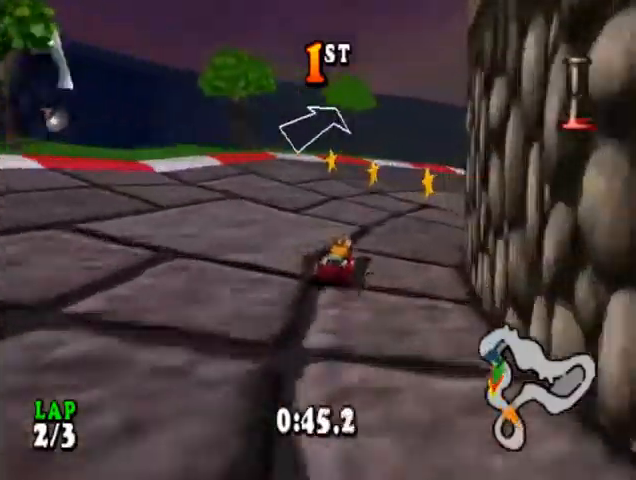
{"buttons": ["CROSS"], "events": [[33, "DPAD_RIGHT", "down"], [367, "DPAD_RIGHT", "up"]]}
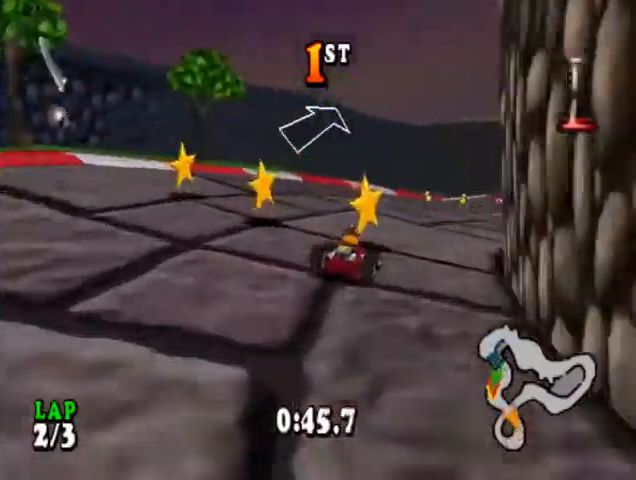
{"buttons": ["CROSS", "DPAD_RIGHT"], "events": [[367, "DPAD_RIGHT", "down"]]}
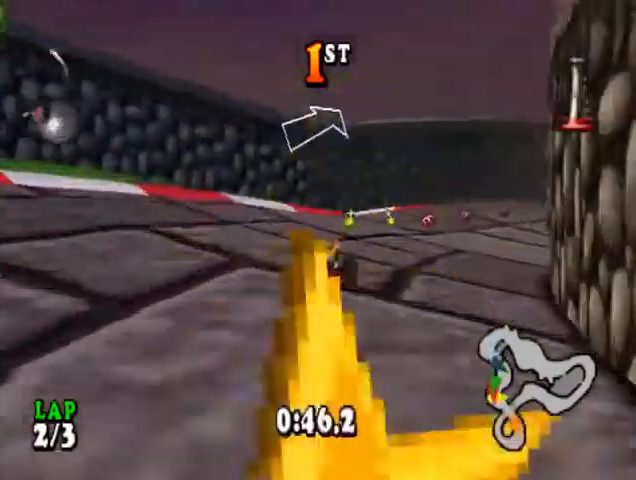
{"buttons": ["CROSS"], "events": [[433, "DPAD_RIGHT", "up"]]}